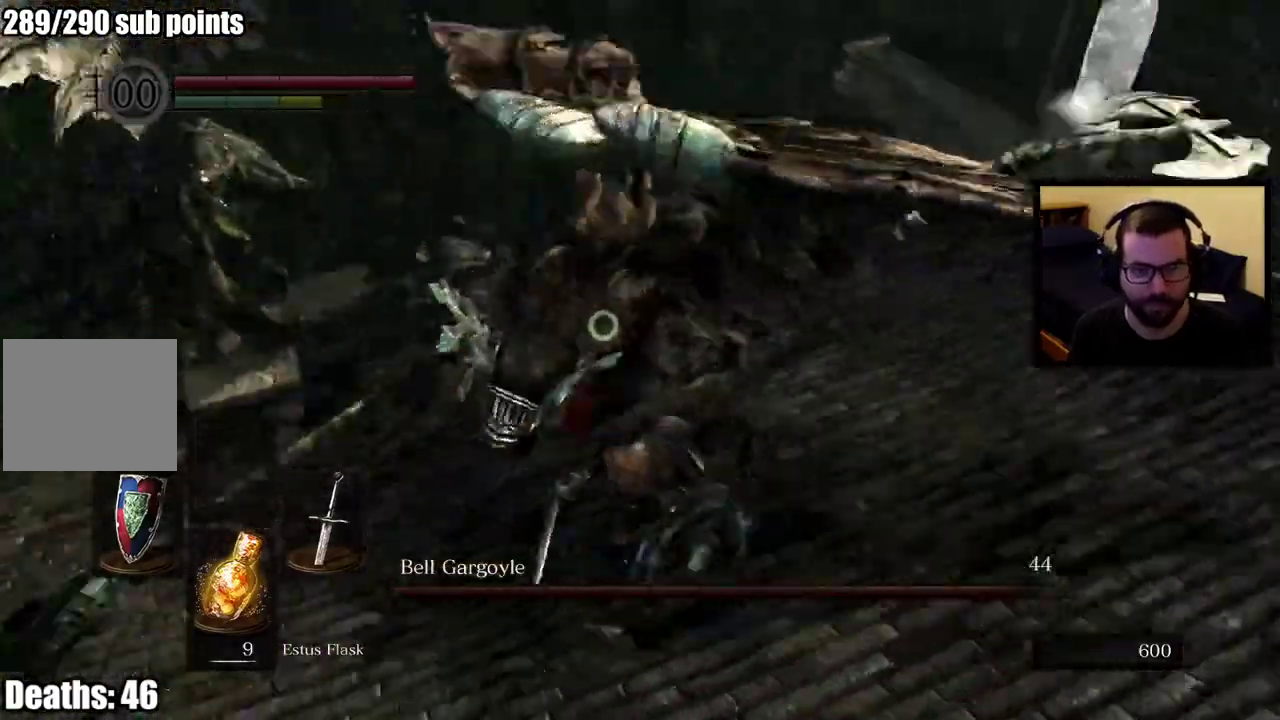
Gameplay with a controller (PlayStation layout); each line is a JSON object with the inputs held at the frame after it. "button_events" lists button changes between this image and that frame as [ms after this image, input, new state], when the widget could be followed in between (sticks are given only as held states). This overlay highlights the sticks when they move; stick clicks (L3 R3) are not distinguishable. Not read: L2.
{"buttons": [], "left_stick": "down-right", "right_stick": "center", "button_events": []}
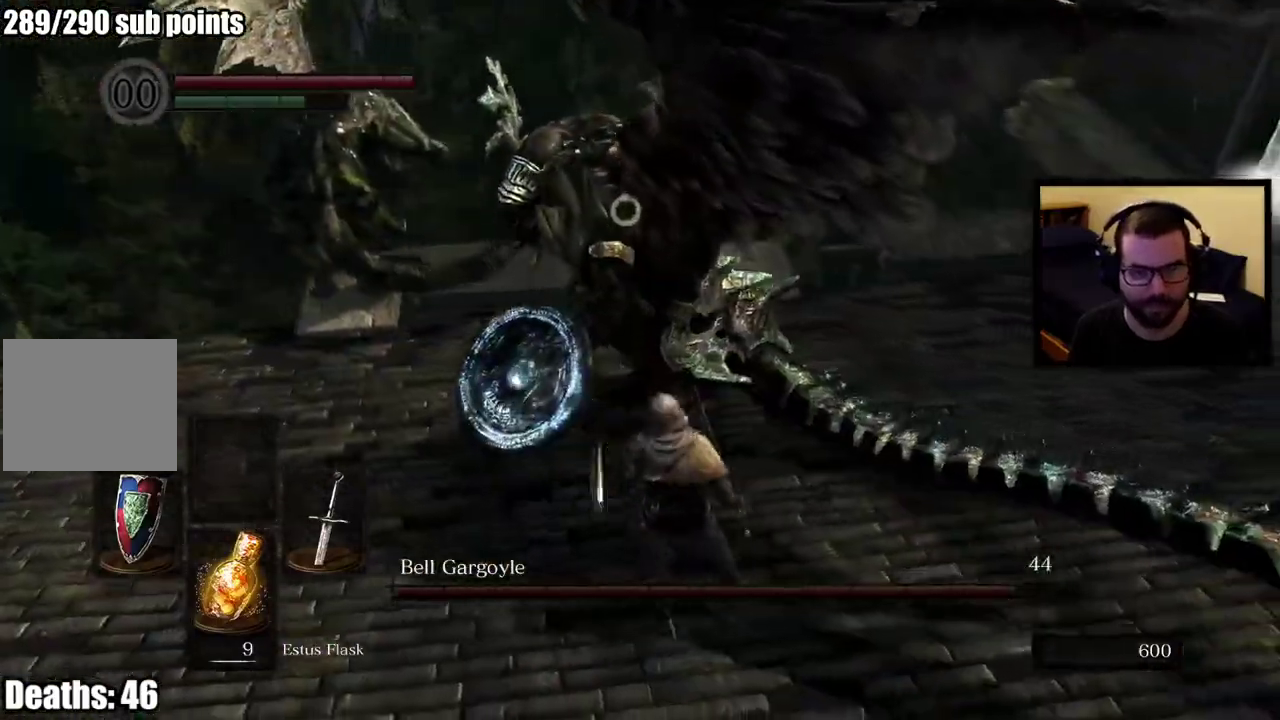
{"buttons": [], "left_stick": "up-right", "right_stick": "center", "button_events": []}
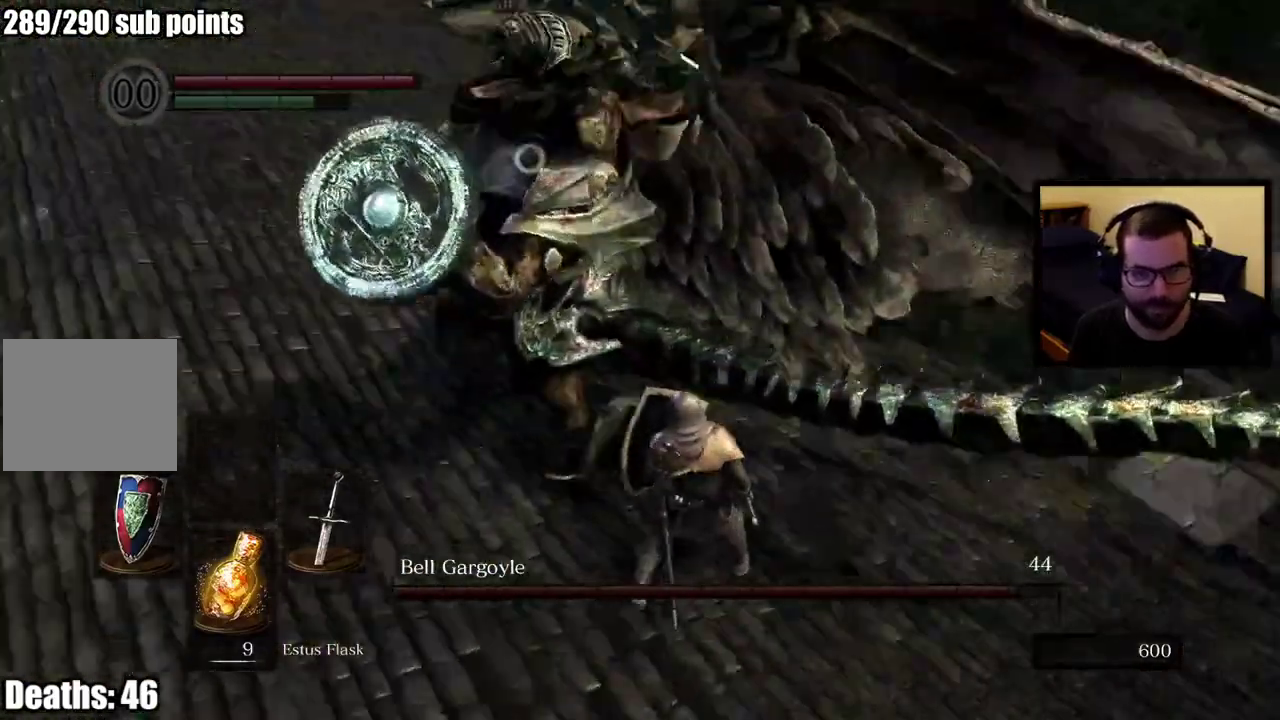
{"buttons": [], "left_stick": "up-right", "right_stick": "center", "button_events": []}
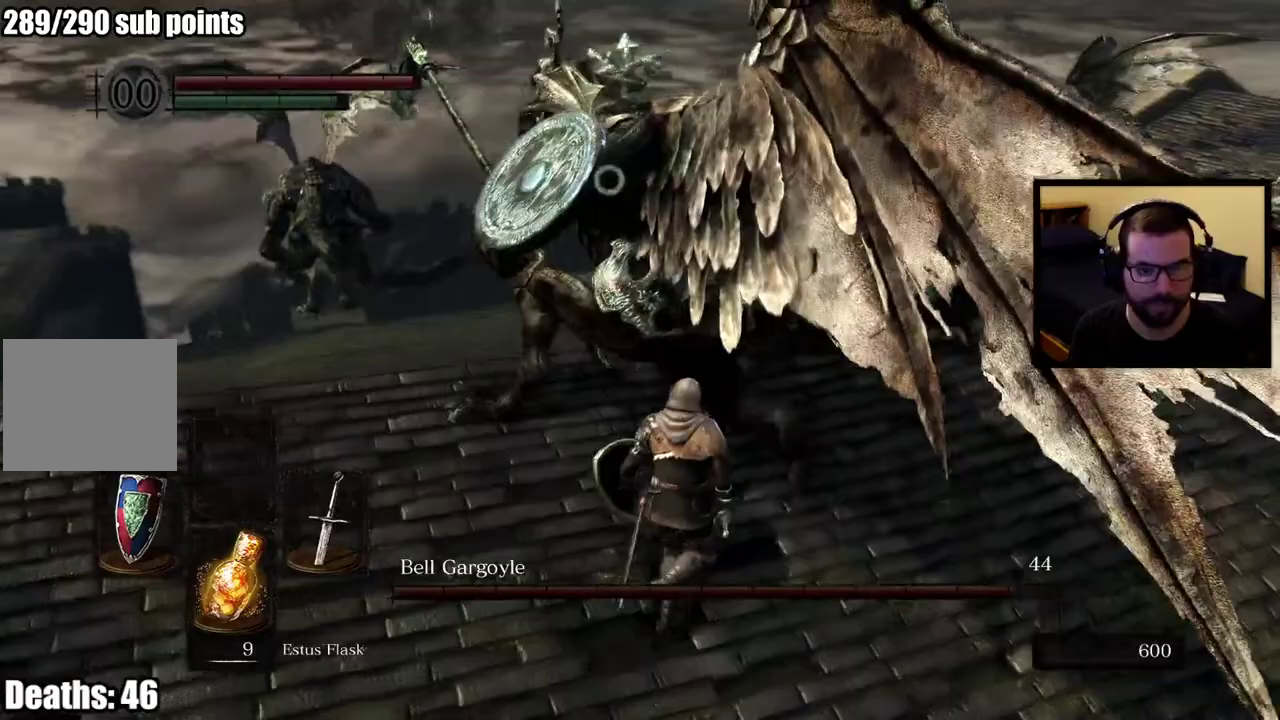
{"buttons": [], "left_stick": "up", "right_stick": "center", "button_events": []}
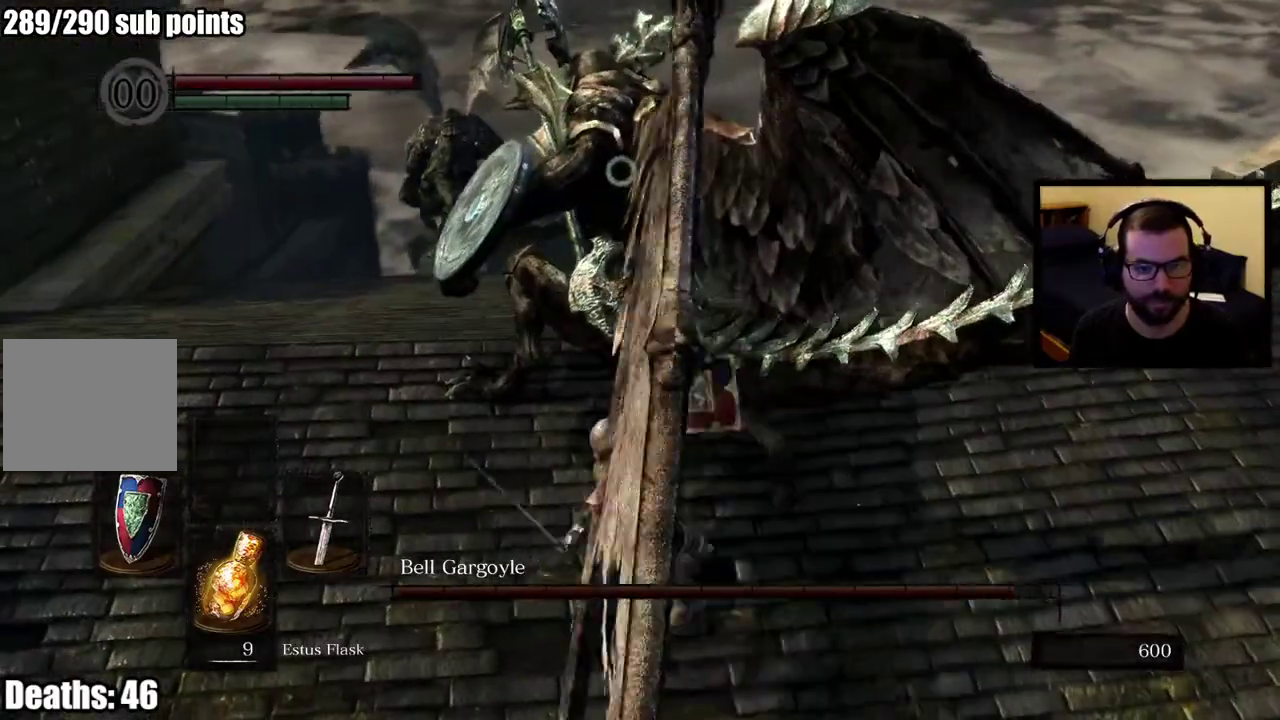
{"buttons": [], "left_stick": "up-right", "right_stick": "center", "button_events": []}
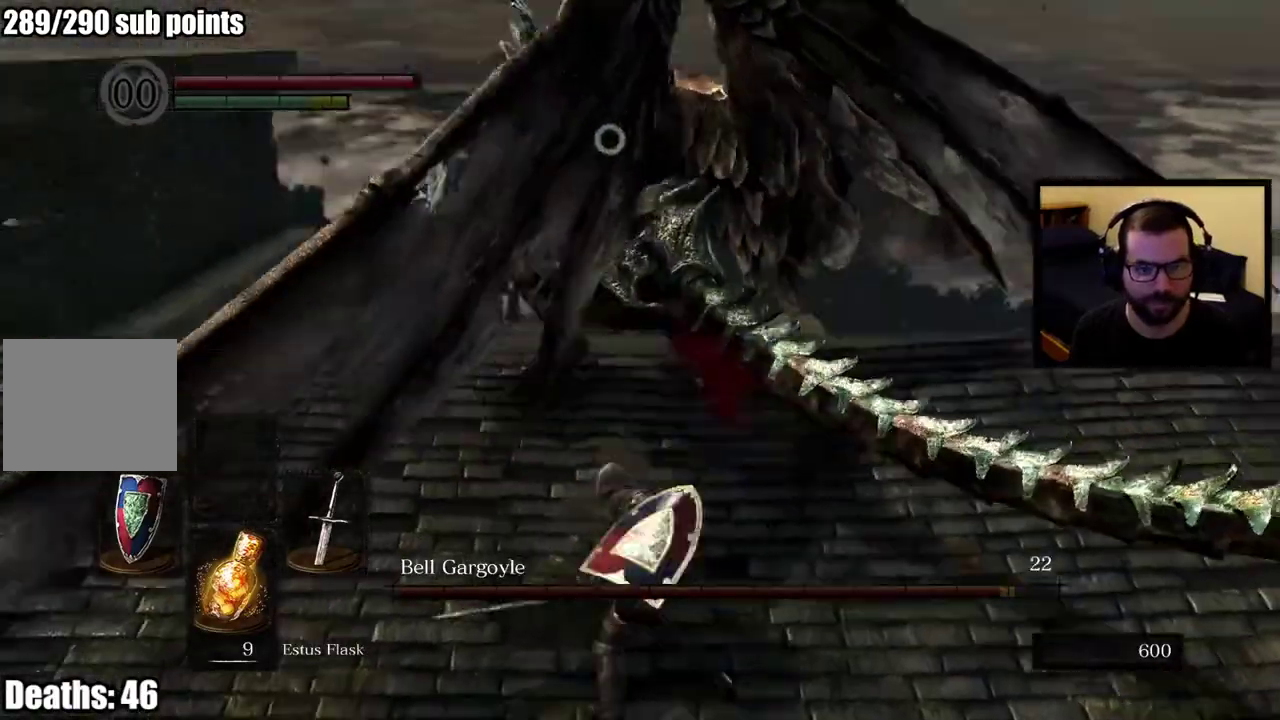
{"buttons": [], "left_stick": "up-right", "right_stick": "center", "button_events": []}
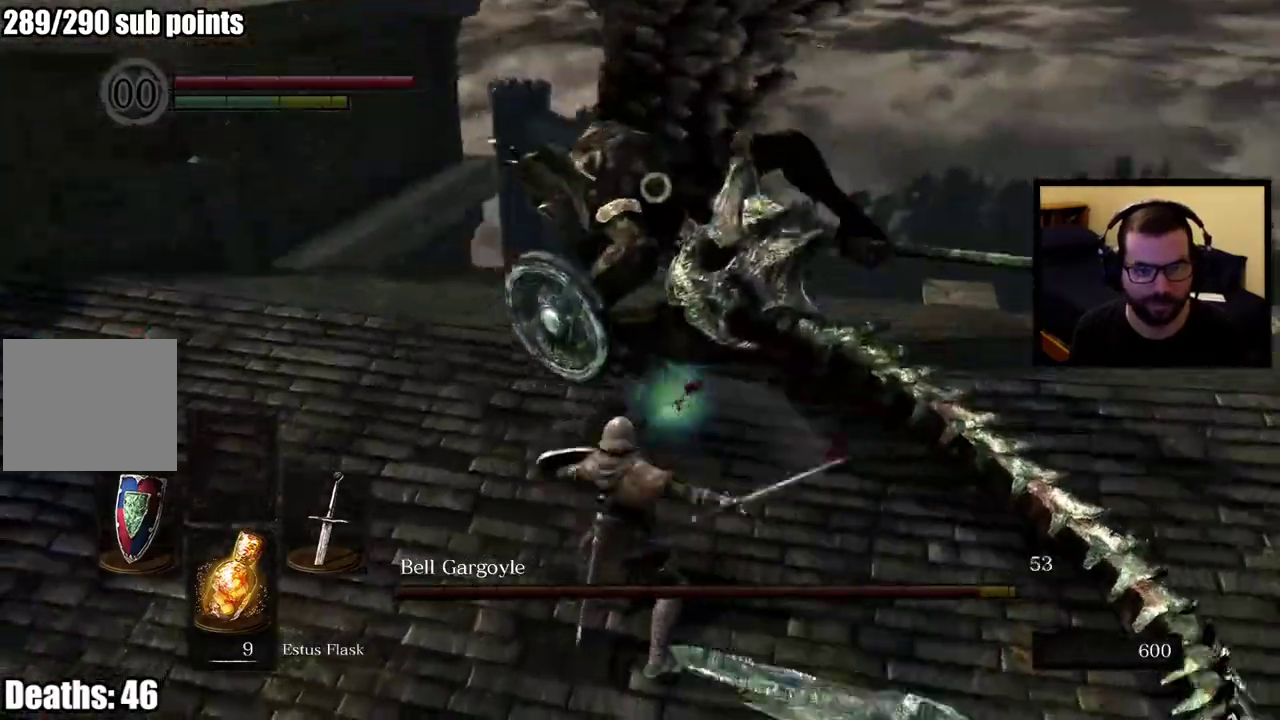
{"buttons": [], "left_stick": "up-right", "right_stick": "center", "button_events": []}
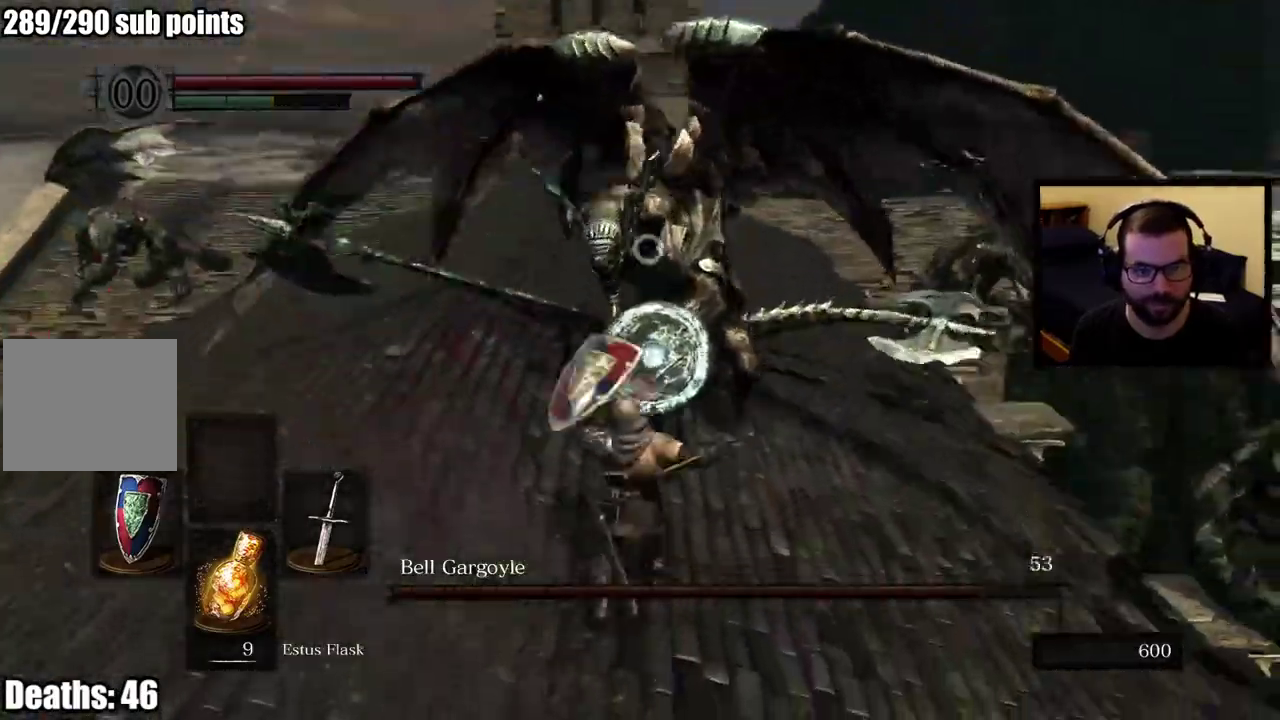
{"buttons": [], "left_stick": "right", "right_stick": "center", "button_events": []}
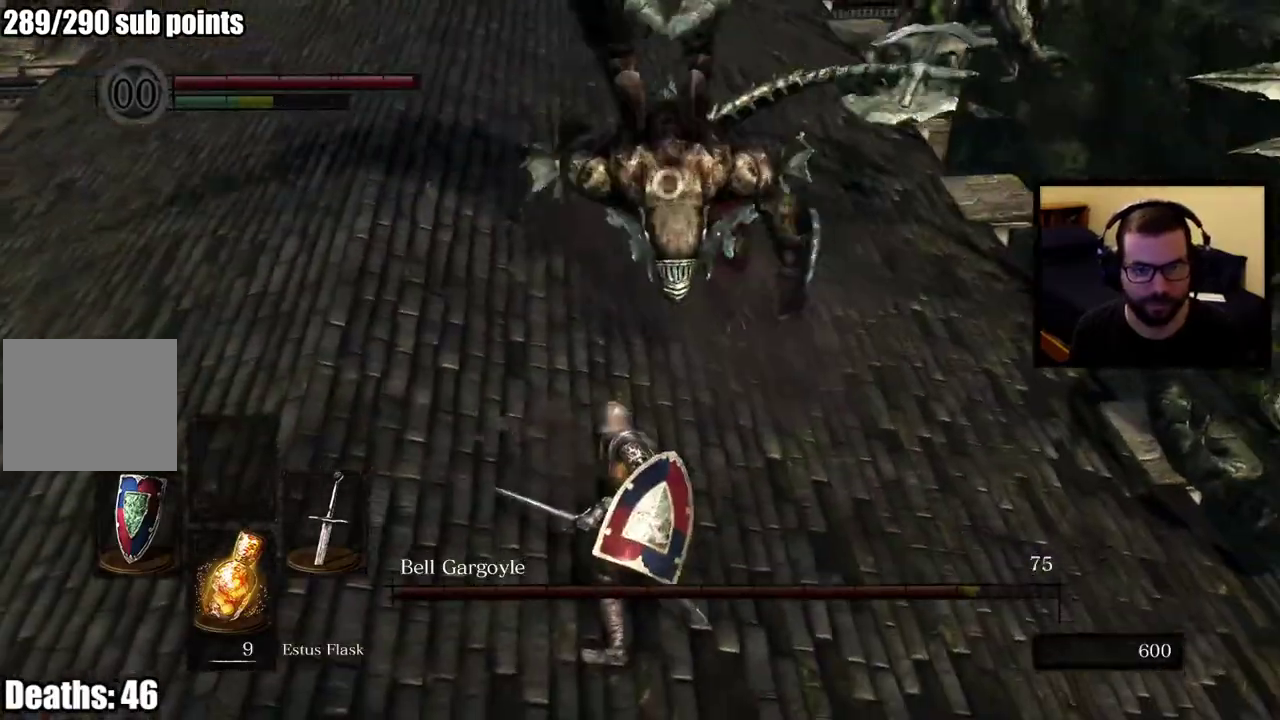
{"buttons": [], "left_stick": "up-right", "right_stick": "center", "button_events": []}
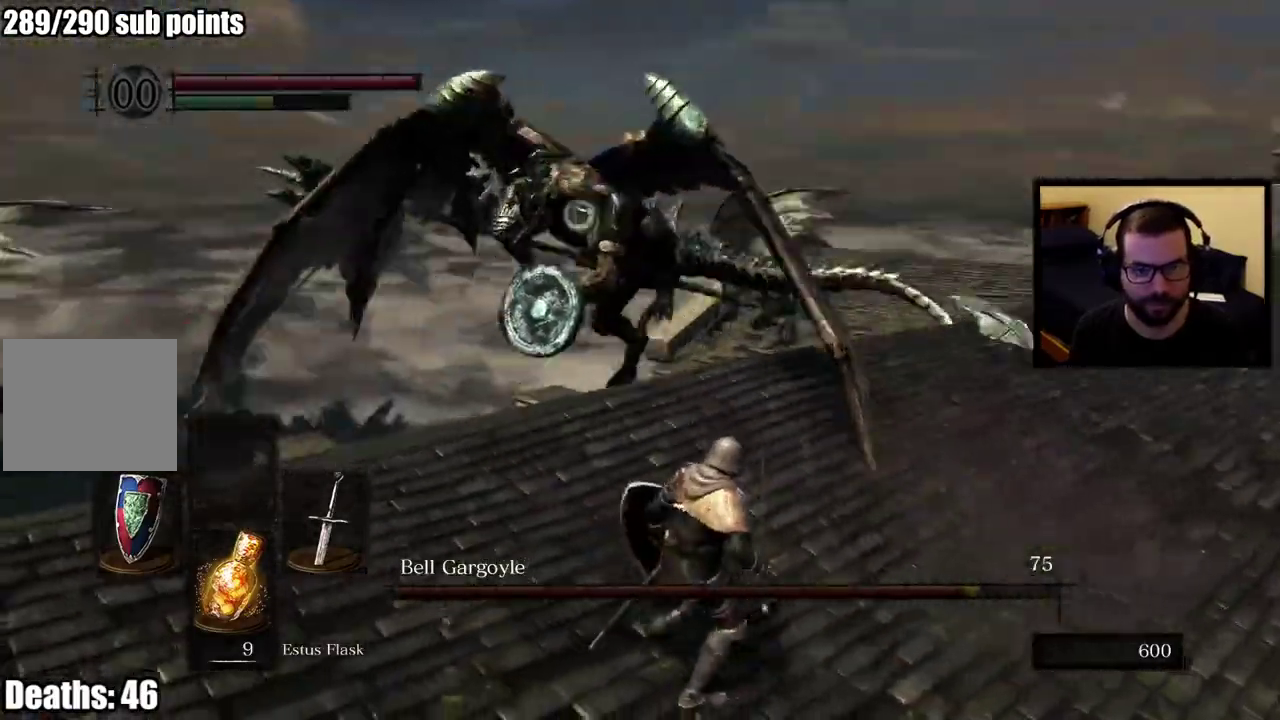
{"buttons": [], "left_stick": "up-right", "right_stick": "center", "button_events": []}
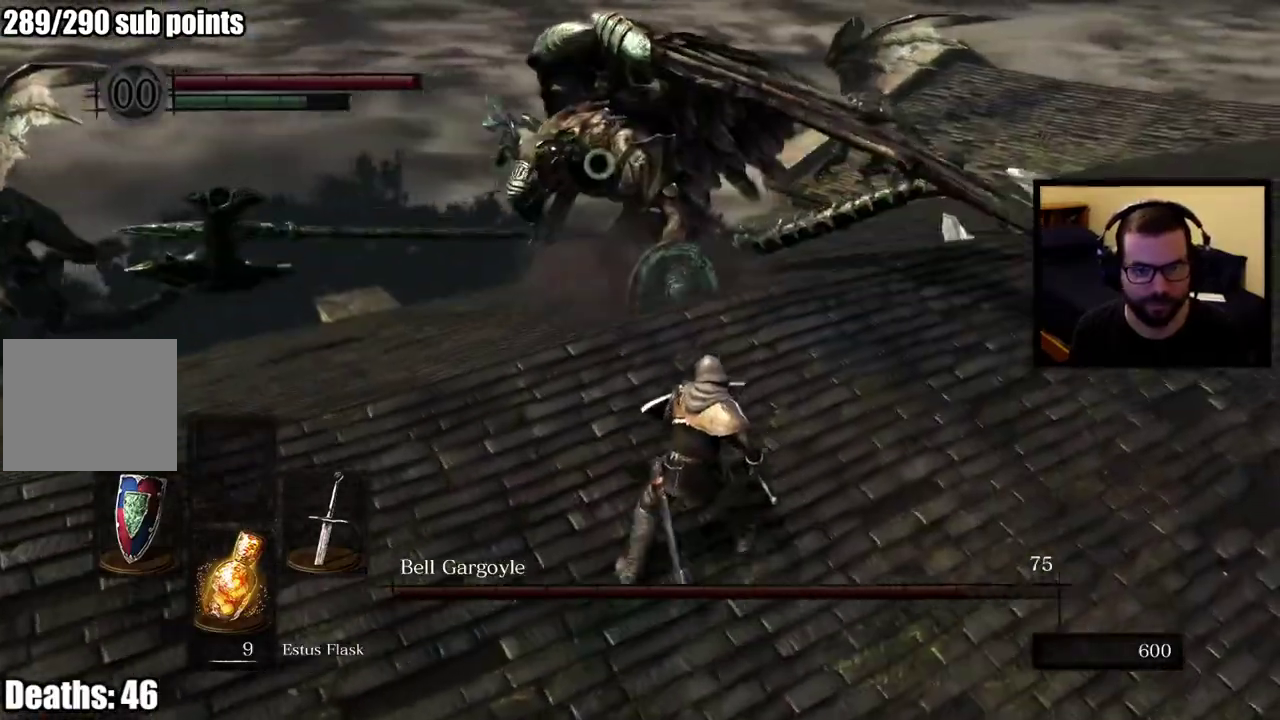
{"buttons": [], "left_stick": "up-right", "right_stick": "center", "button_events": []}
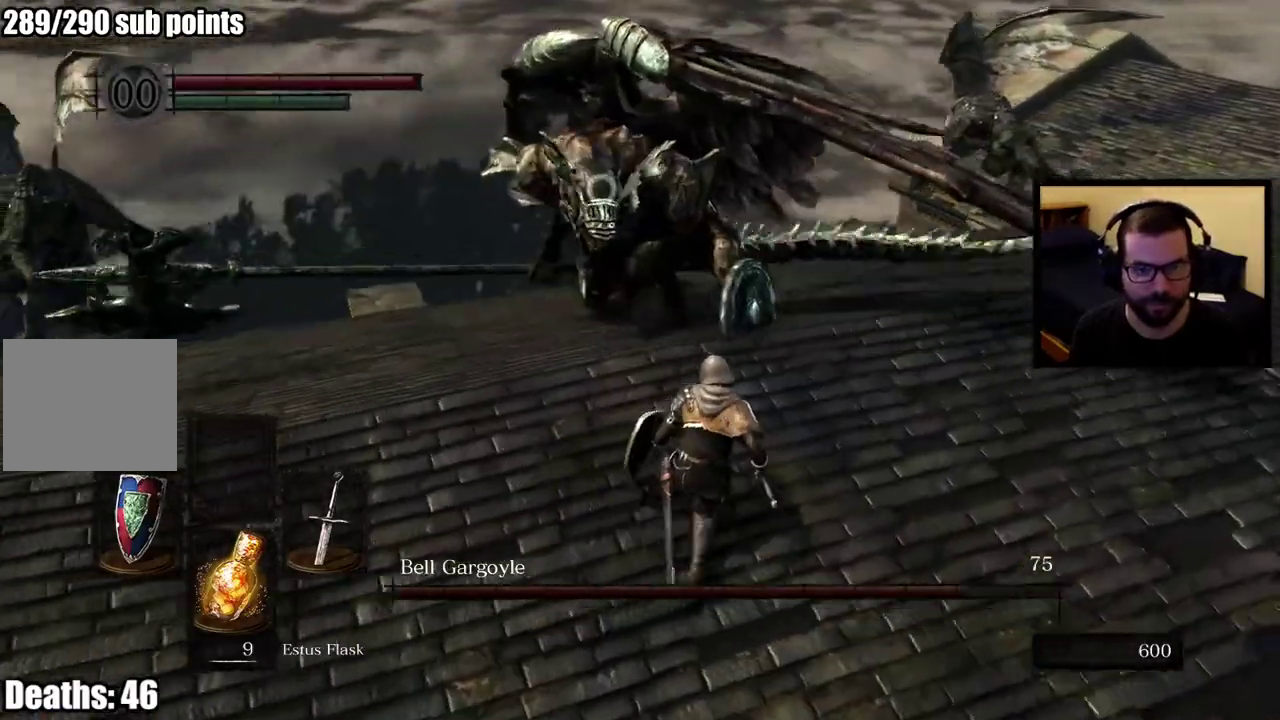
{"buttons": [], "left_stick": "up-right", "right_stick": "center", "button_events": []}
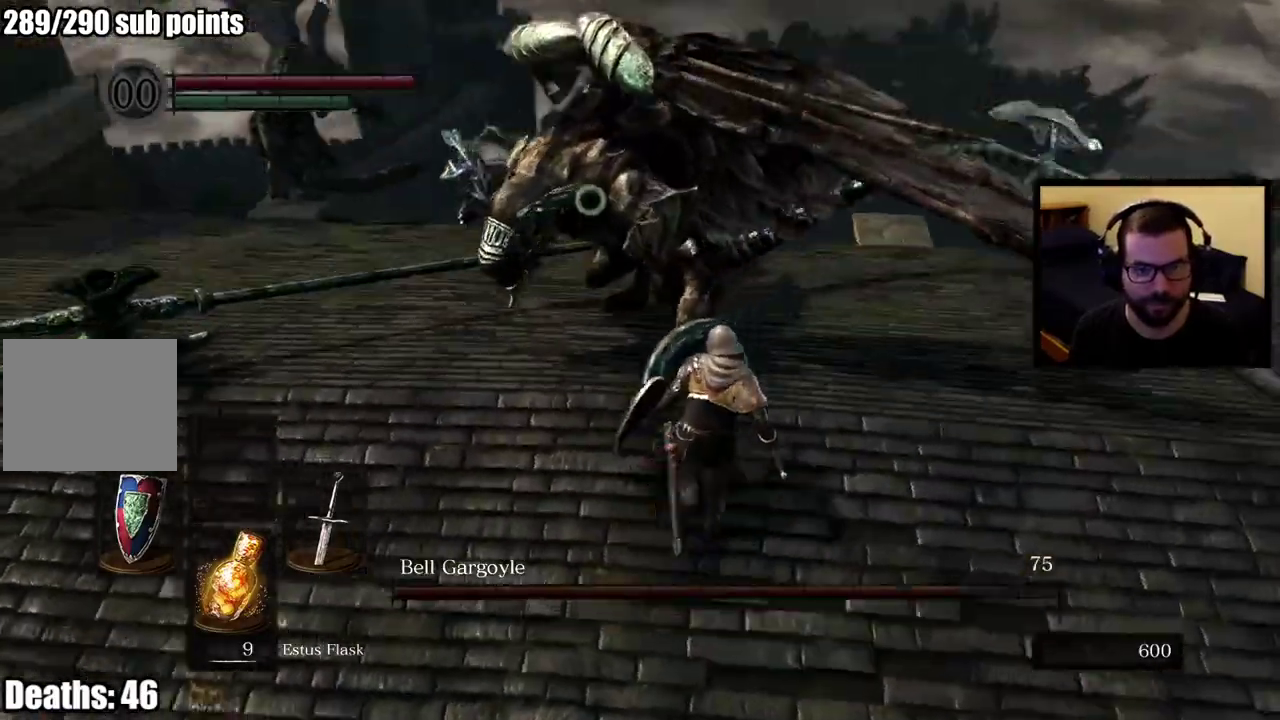
{"buttons": [], "left_stick": "up-right", "right_stick": "center", "button_events": []}
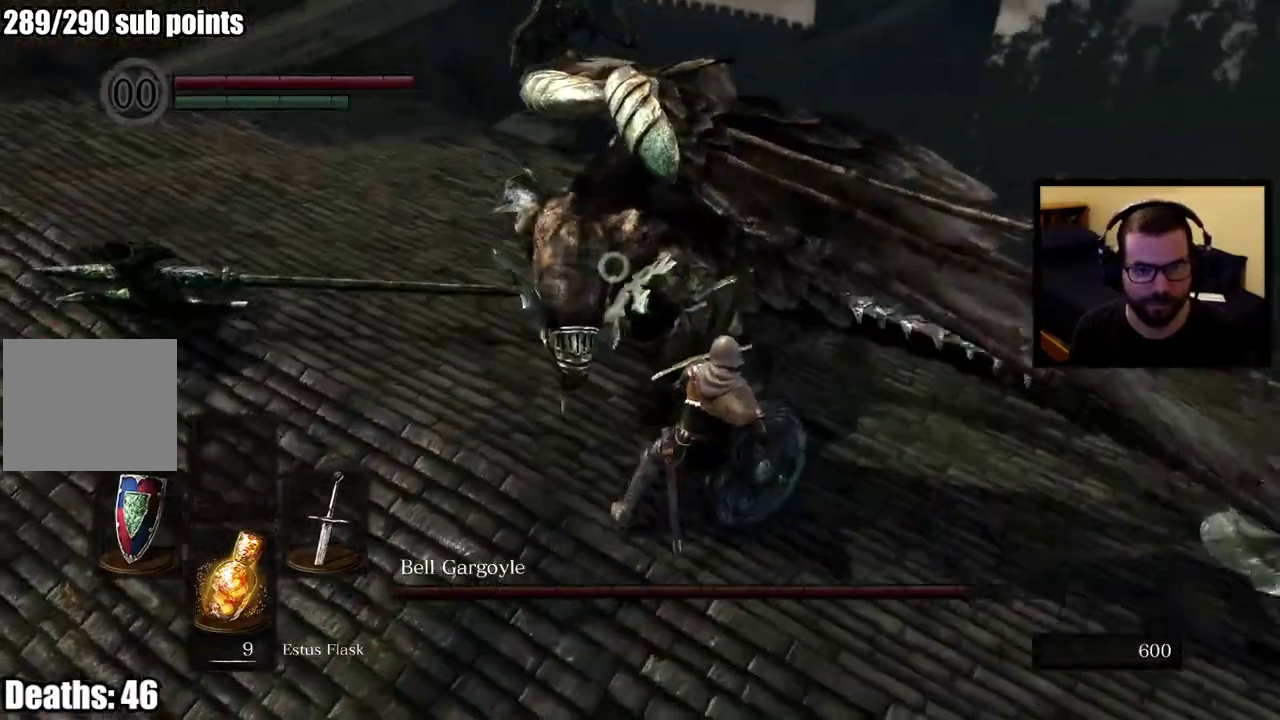
{"buttons": [], "left_stick": "up-right", "right_stick": "center", "button_events": []}
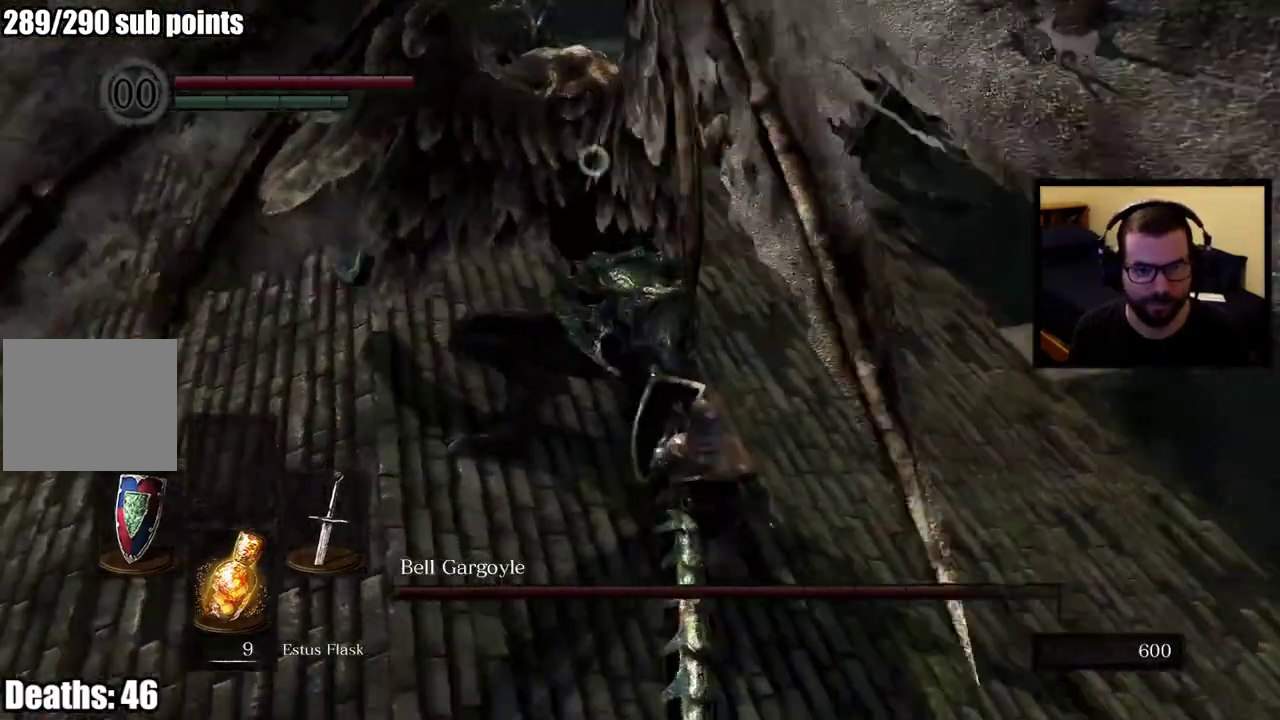
{"buttons": [], "left_stick": "up-right", "right_stick": "center", "button_events": []}
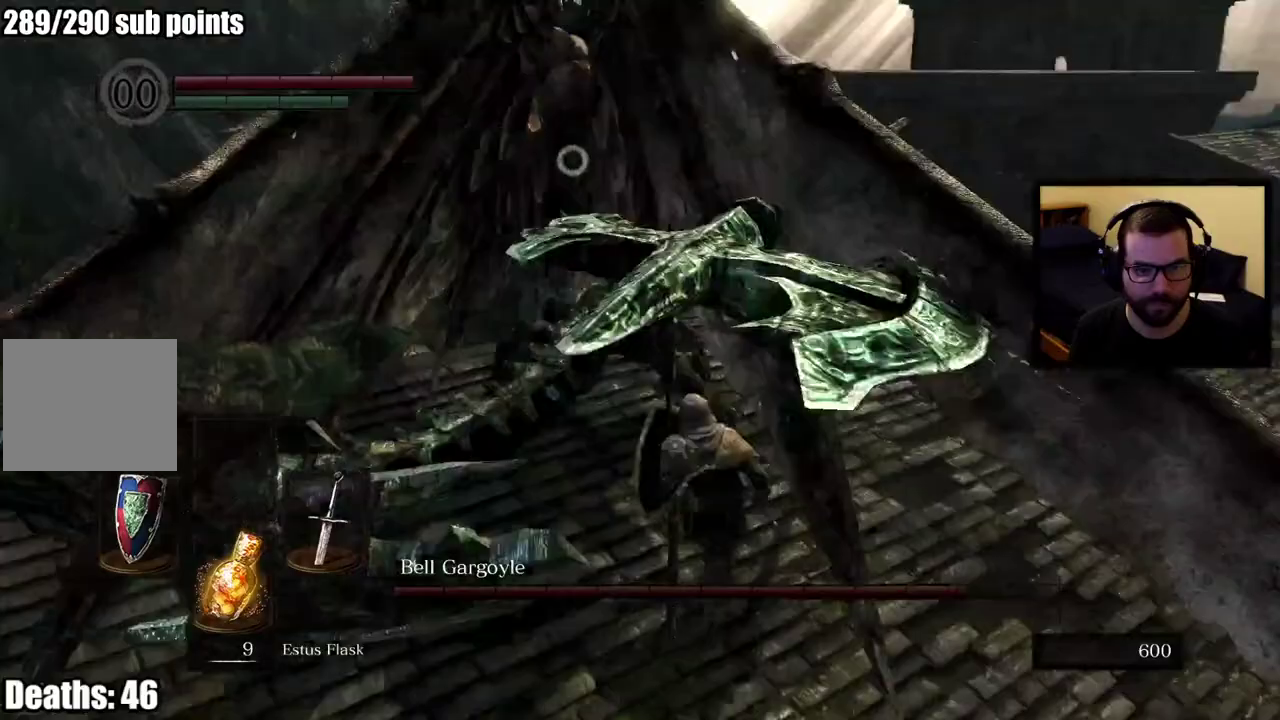
{"buttons": [], "left_stick": "up-right", "right_stick": "center", "button_events": []}
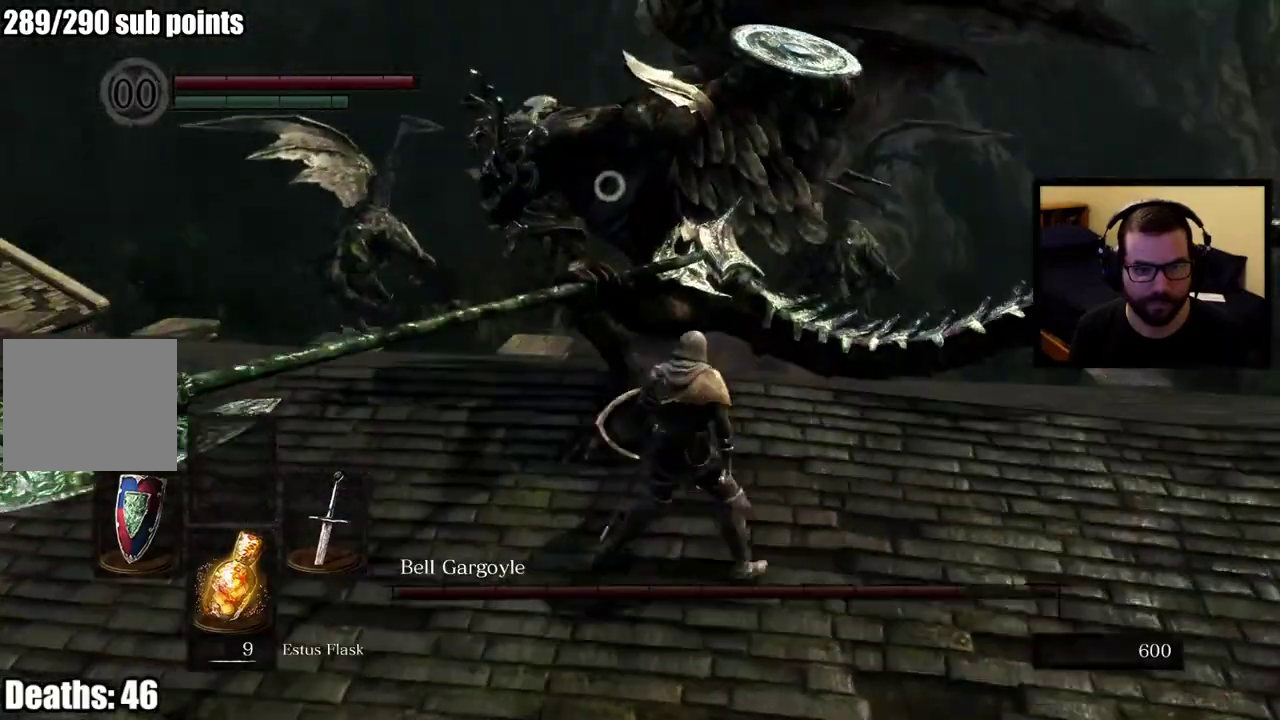
{"buttons": [], "left_stick": "up-right", "right_stick": "center", "button_events": []}
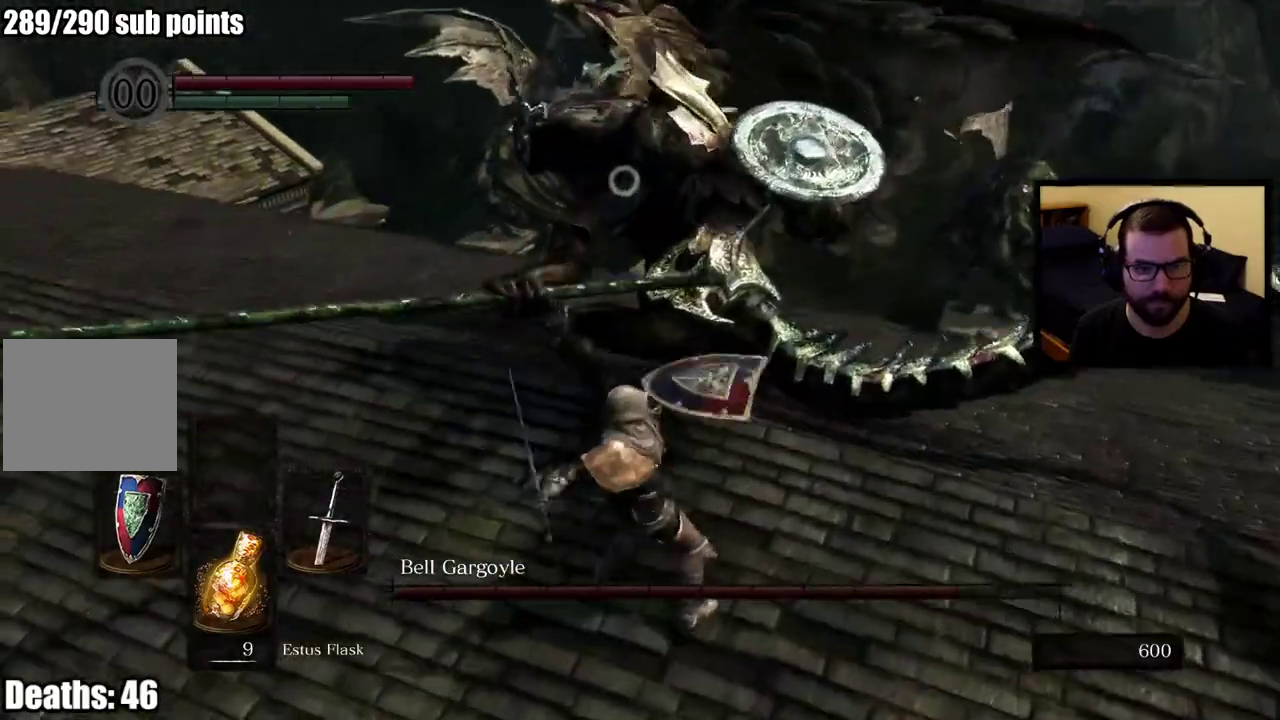
{"buttons": [], "left_stick": "up-right", "right_stick": "center", "button_events": []}
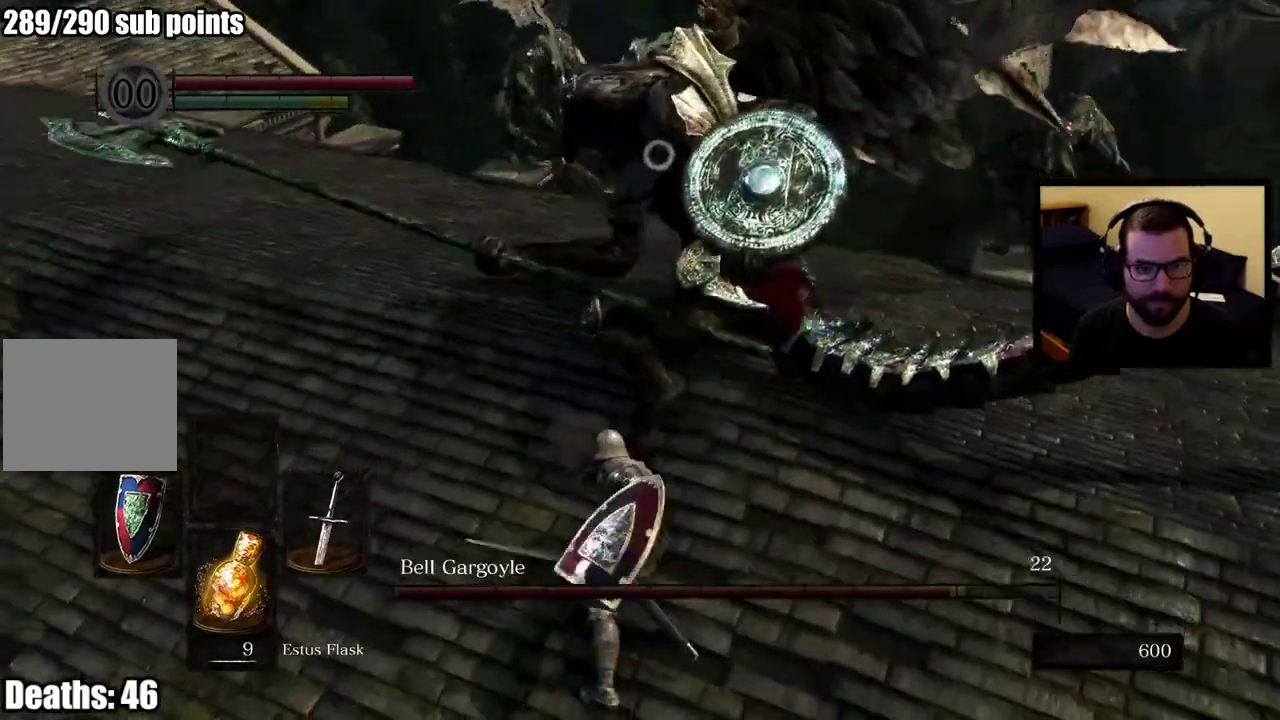
{"buttons": [], "left_stick": "up-right", "right_stick": "center", "button_events": []}
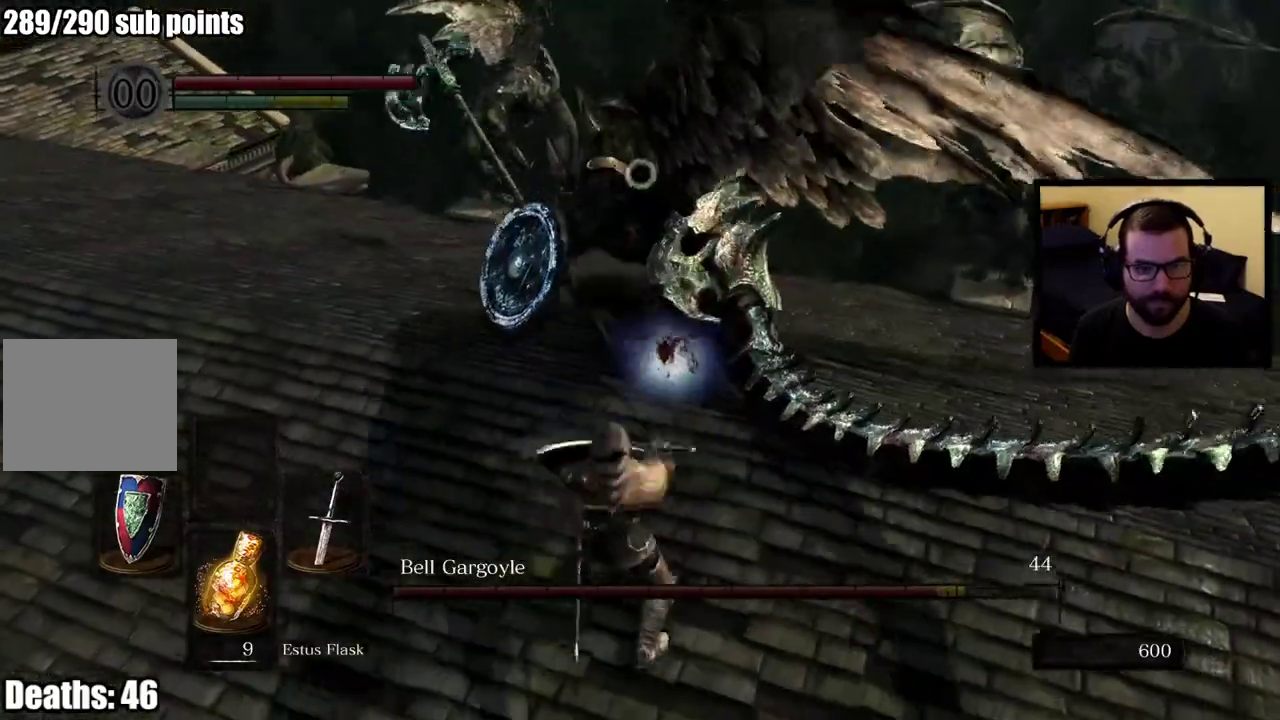
{"buttons": [], "left_stick": "up-right", "right_stick": "center", "button_events": []}
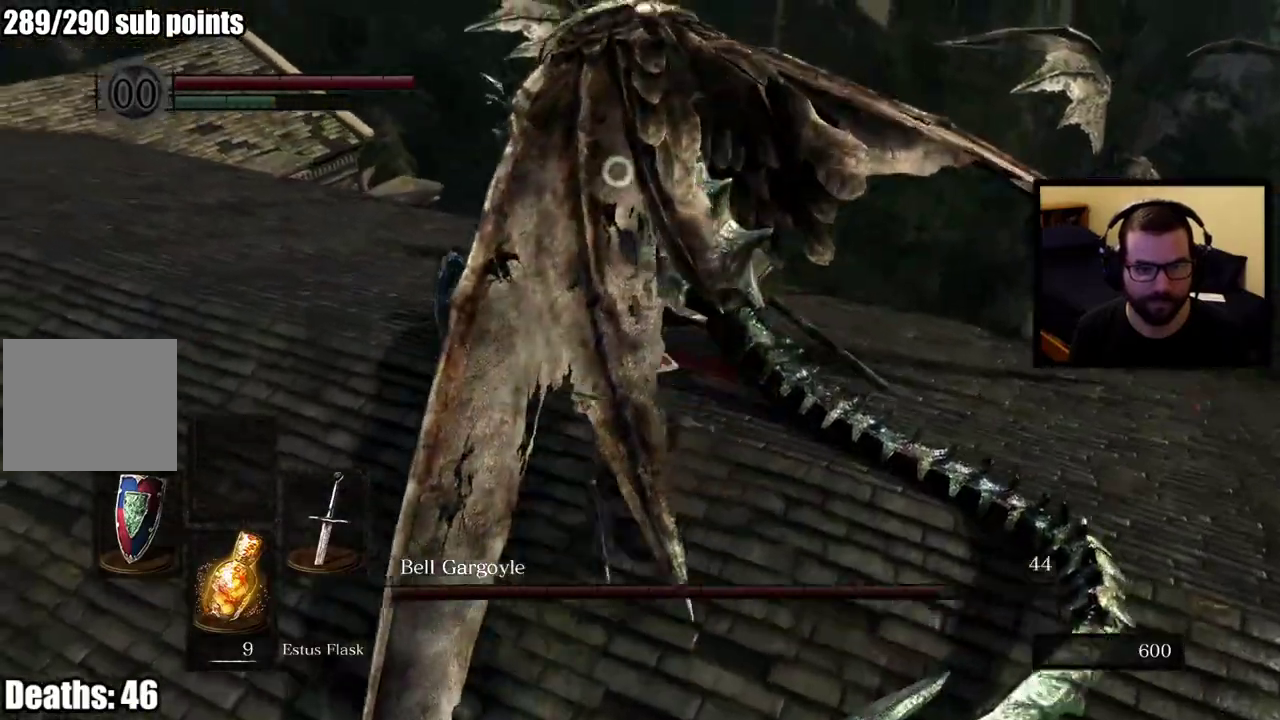
{"buttons": [], "left_stick": "up-right", "right_stick": "center", "button_events": []}
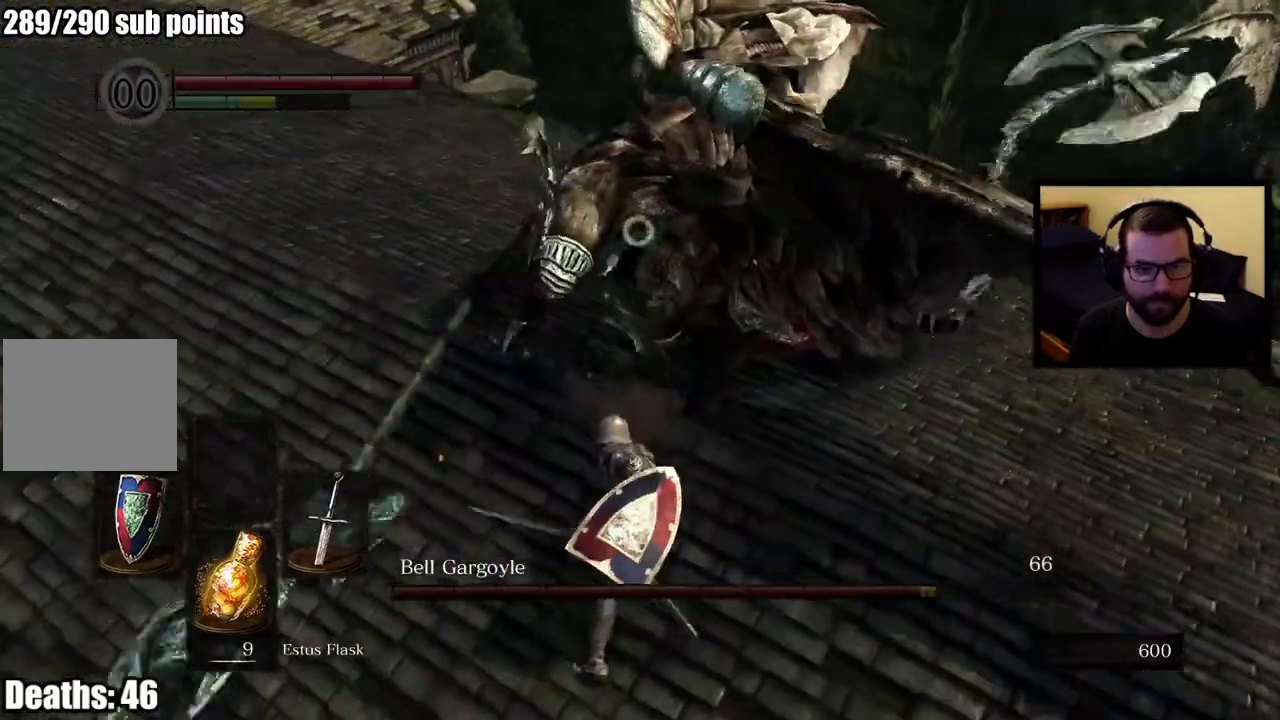
{"buttons": [], "left_stick": "up-right", "right_stick": "center", "button_events": []}
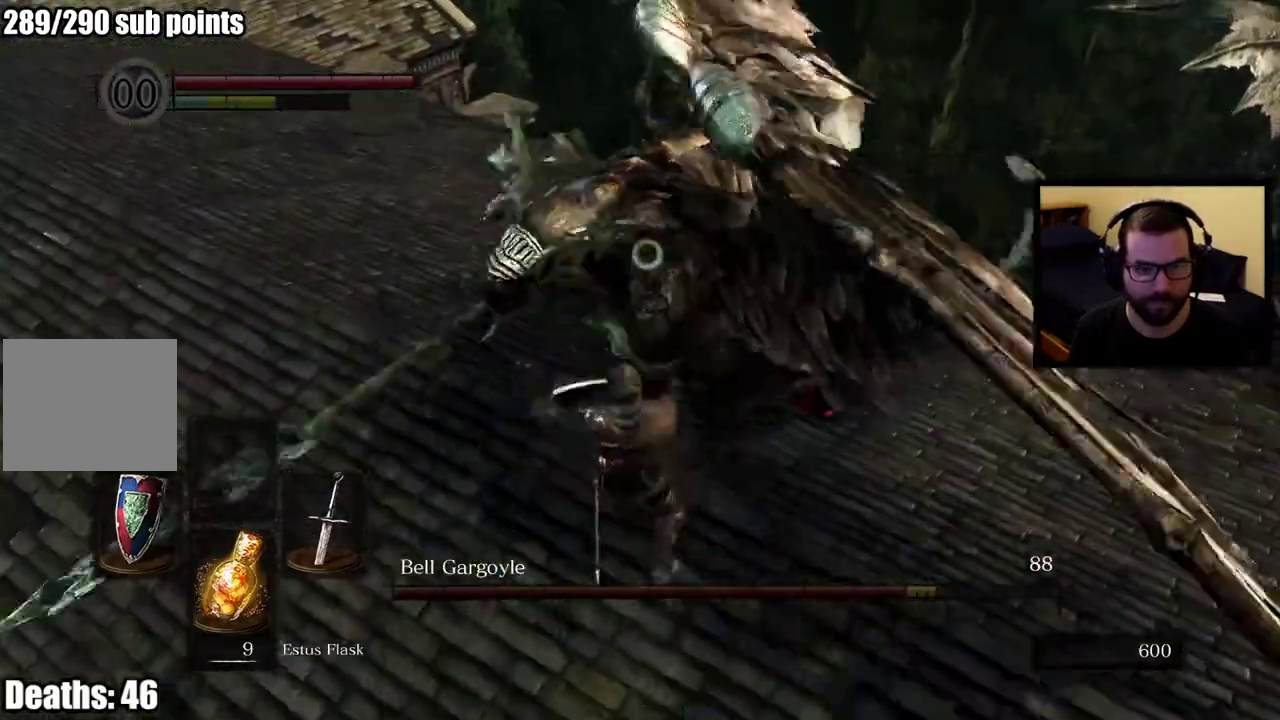
{"buttons": [], "left_stick": "right", "right_stick": "center", "button_events": []}
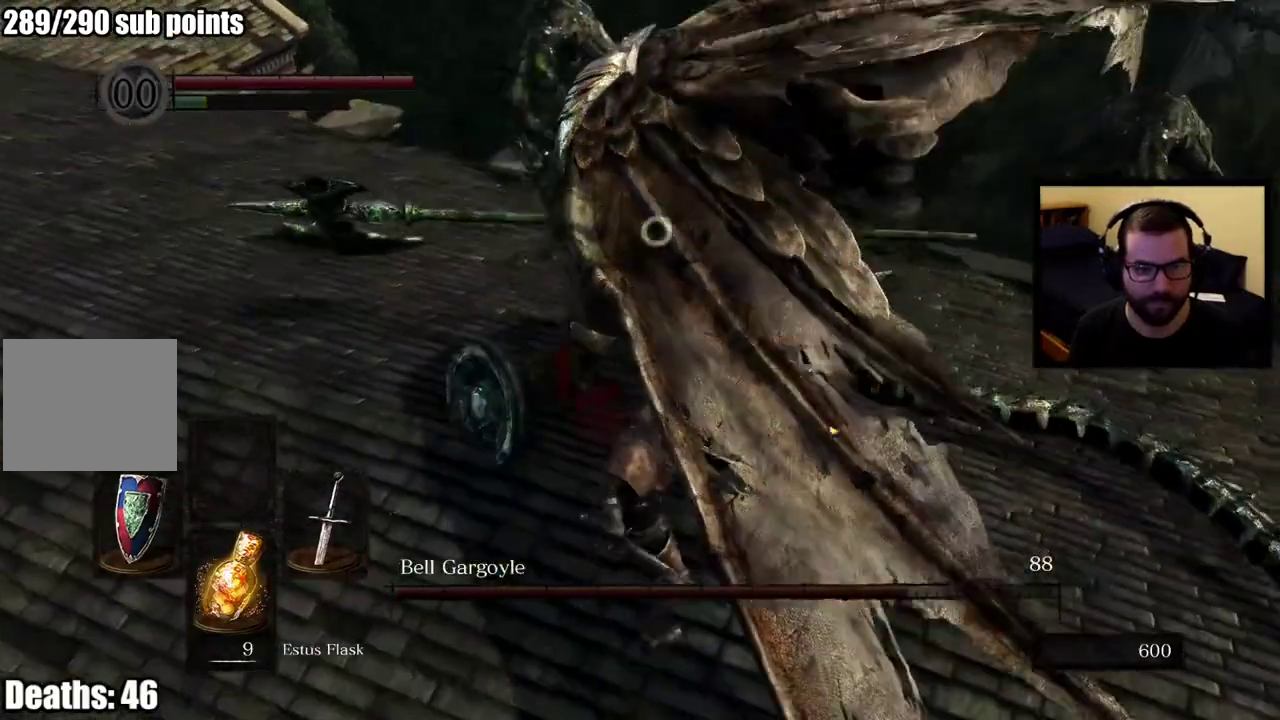
{"buttons": [], "left_stick": "right", "right_stick": "center", "button_events": []}
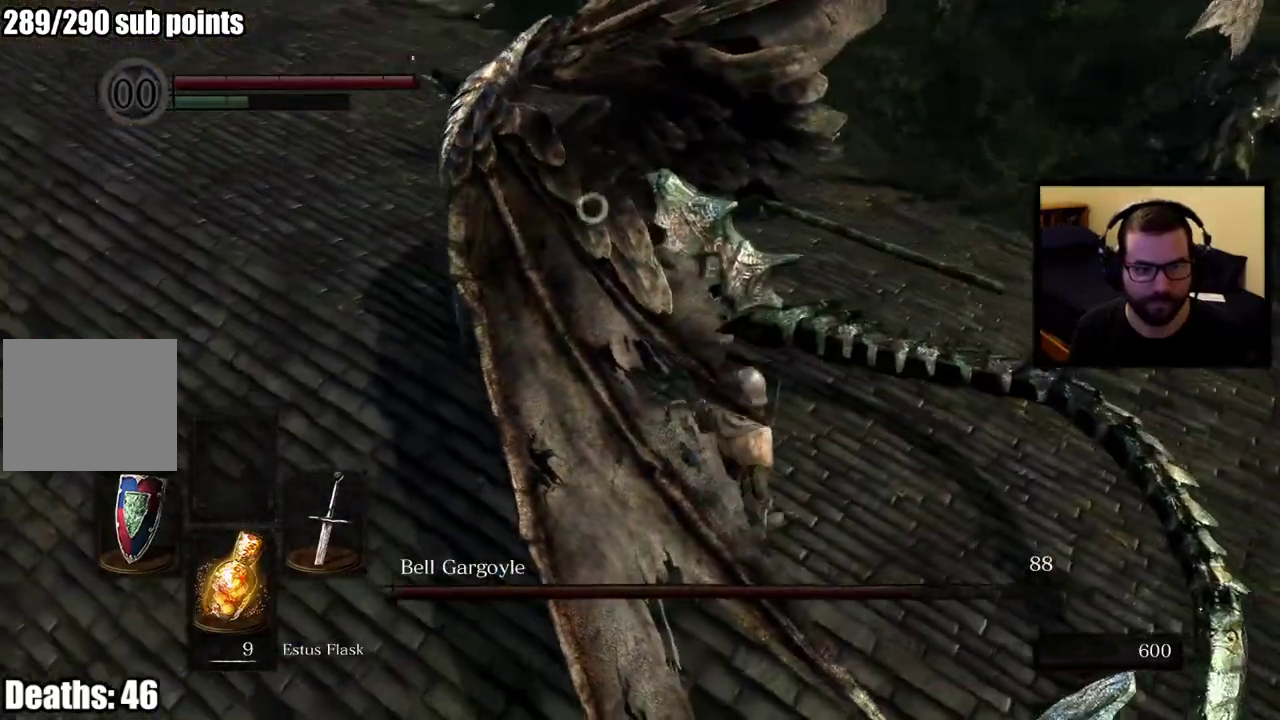
{"buttons": [], "left_stick": "up-right", "right_stick": "center", "button_events": []}
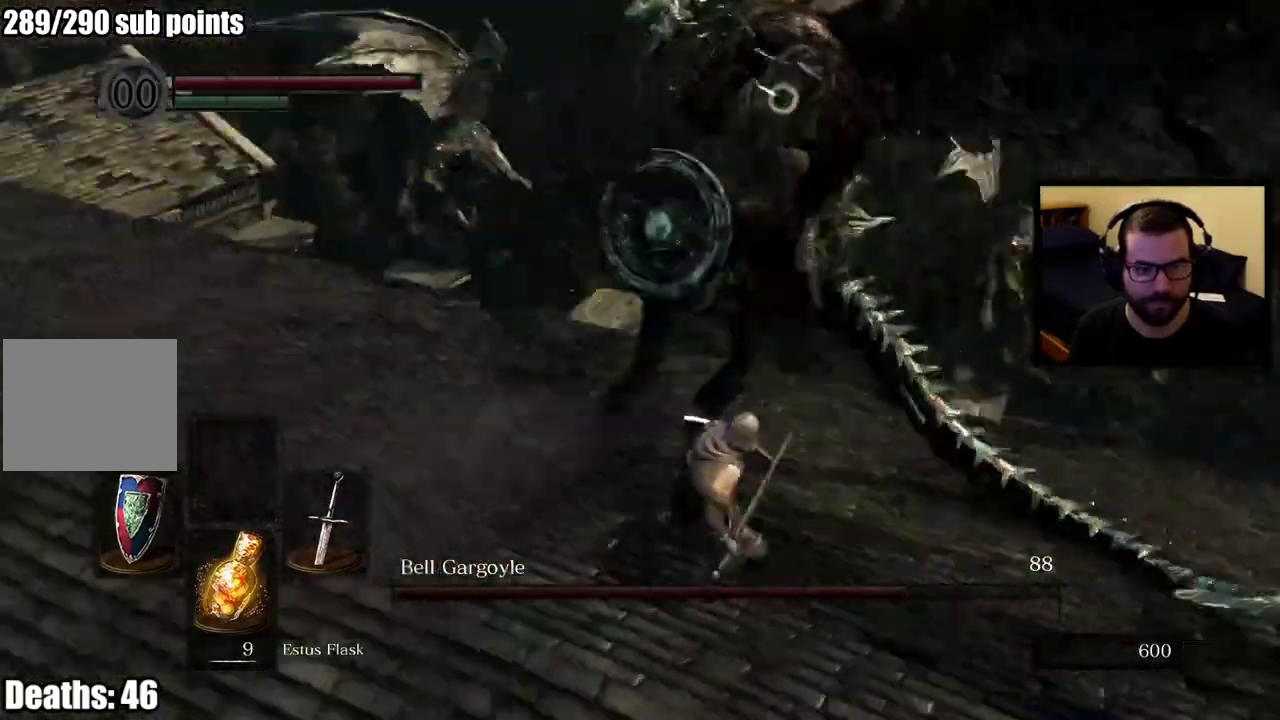
{"buttons": [], "left_stick": "up-right", "right_stick": "center", "button_events": []}
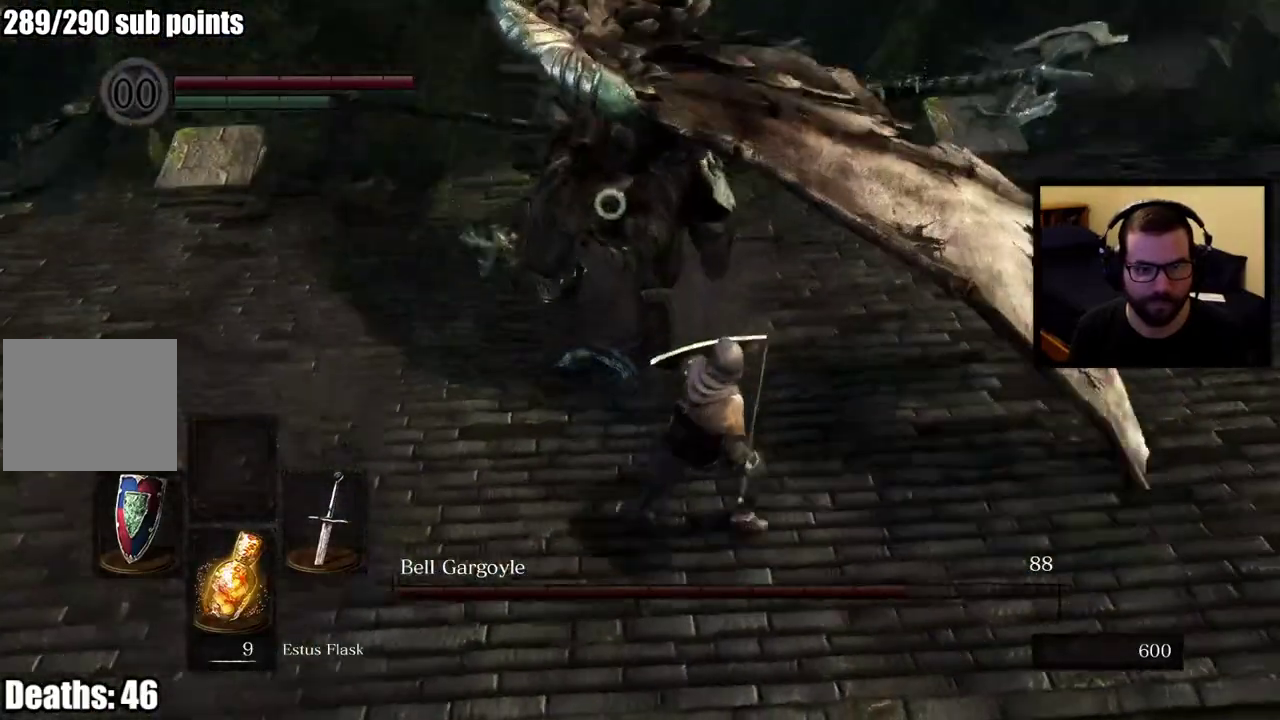
{"buttons": [], "left_stick": "up-right", "right_stick": "center", "button_events": []}
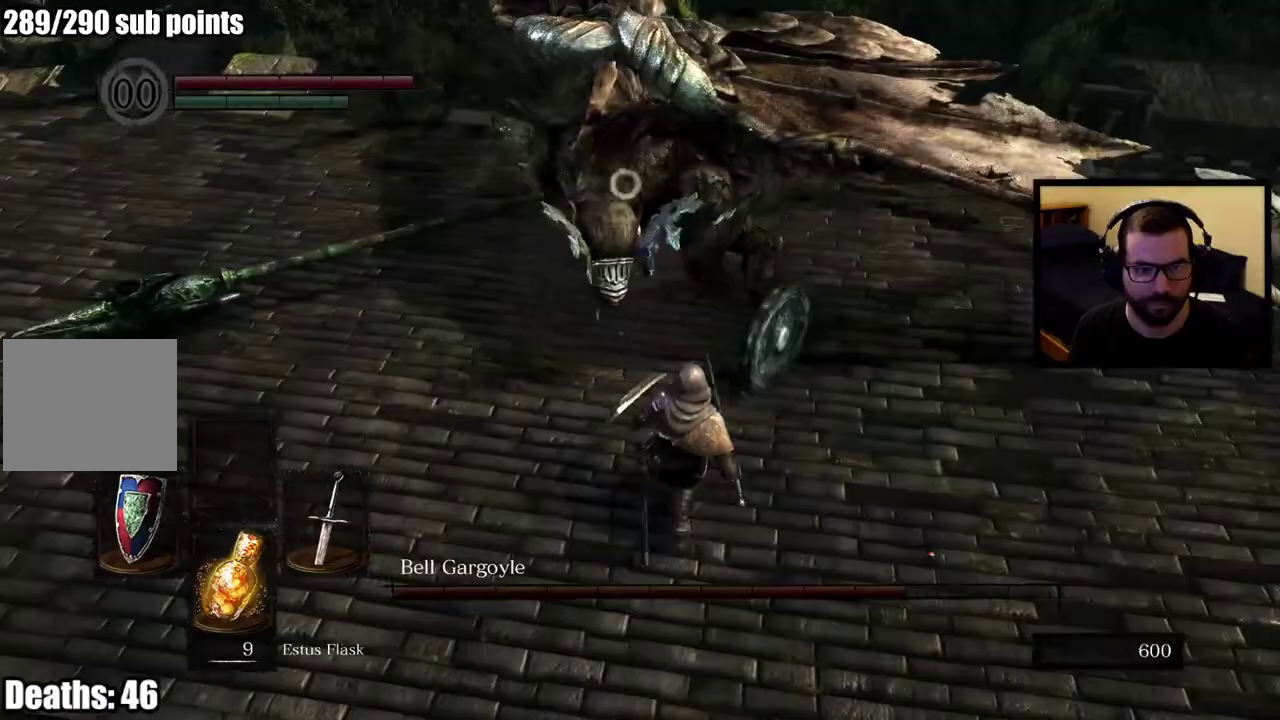
{"buttons": [], "left_stick": "right", "right_stick": "center", "button_events": []}
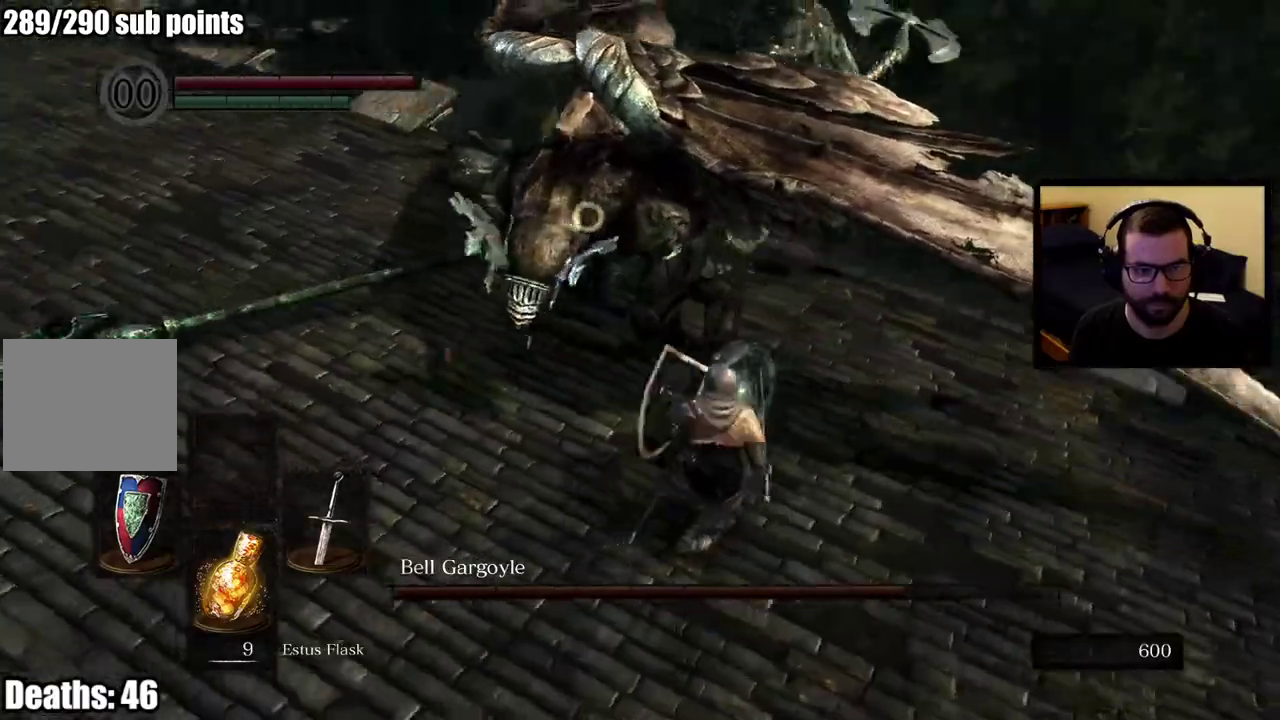
{"buttons": [], "left_stick": "right", "right_stick": "center", "button_events": []}
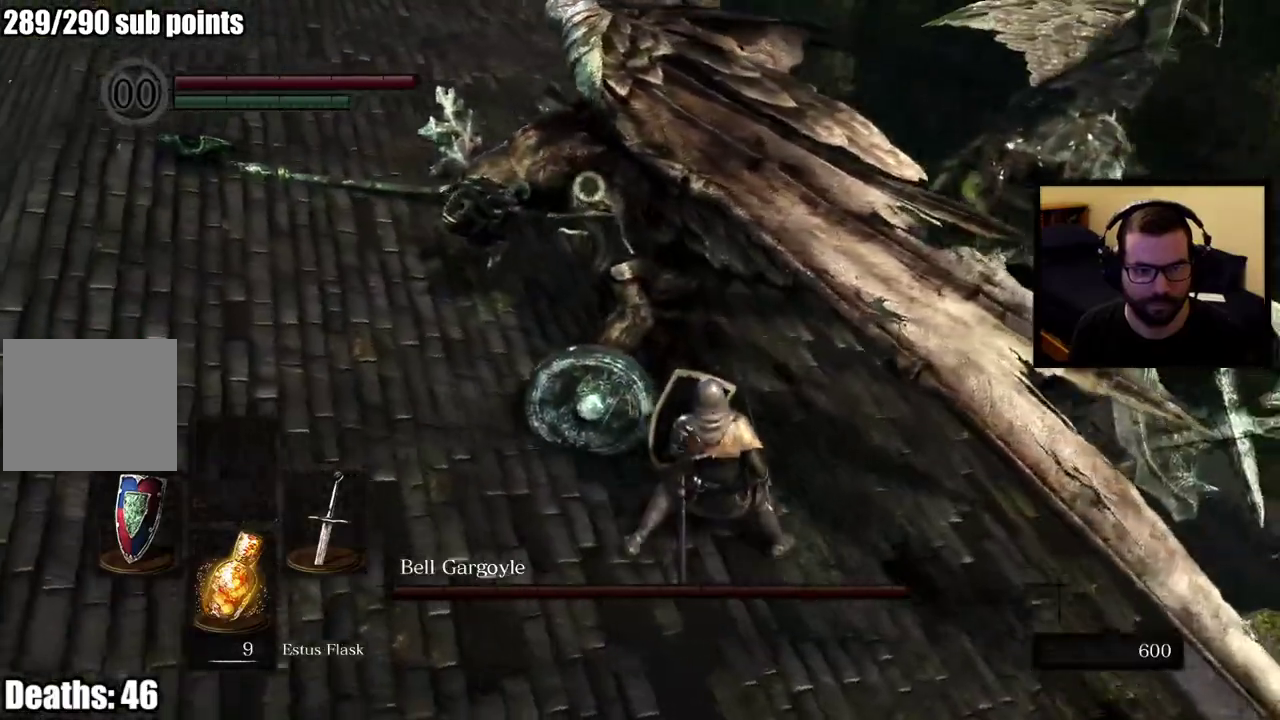
{"buttons": [], "left_stick": "left", "right_stick": "center", "button_events": []}